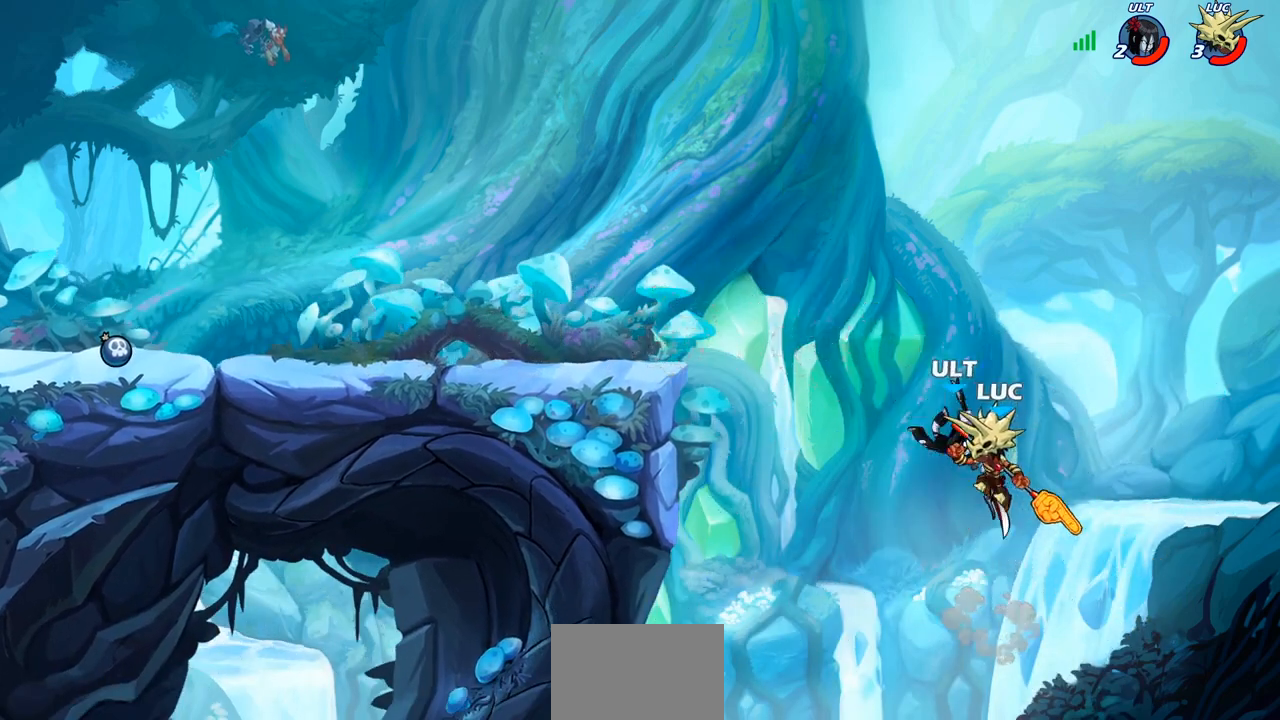
Gameplay with a controller (PlayStation layout); each line is a JSON object with the inputs held at the frame after it. "events" lists button and stick changes between this image and that frame as [ms after this image, input, new state], when the widget could be followed in between.
{"buttons": ["CIRCLE"], "left_stick": "left", "right_stick": "center", "events": [[350, "CROSS", "down"], [400, "left_stick", "left"], [450, "CIRCLE", "down"], [500, "CROSS", "up"]]}
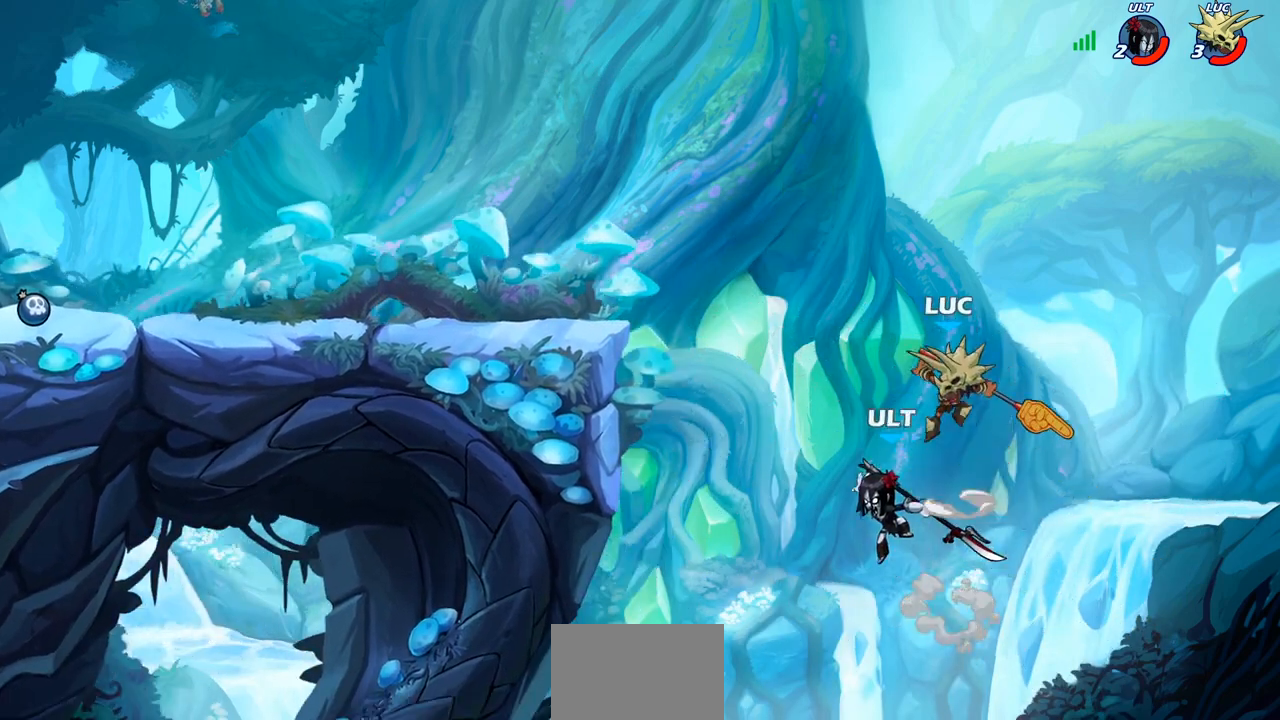
{"buttons": [], "left_stick": "left", "right_stick": "center", "events": [[417, "CIRCLE", "up"]]}
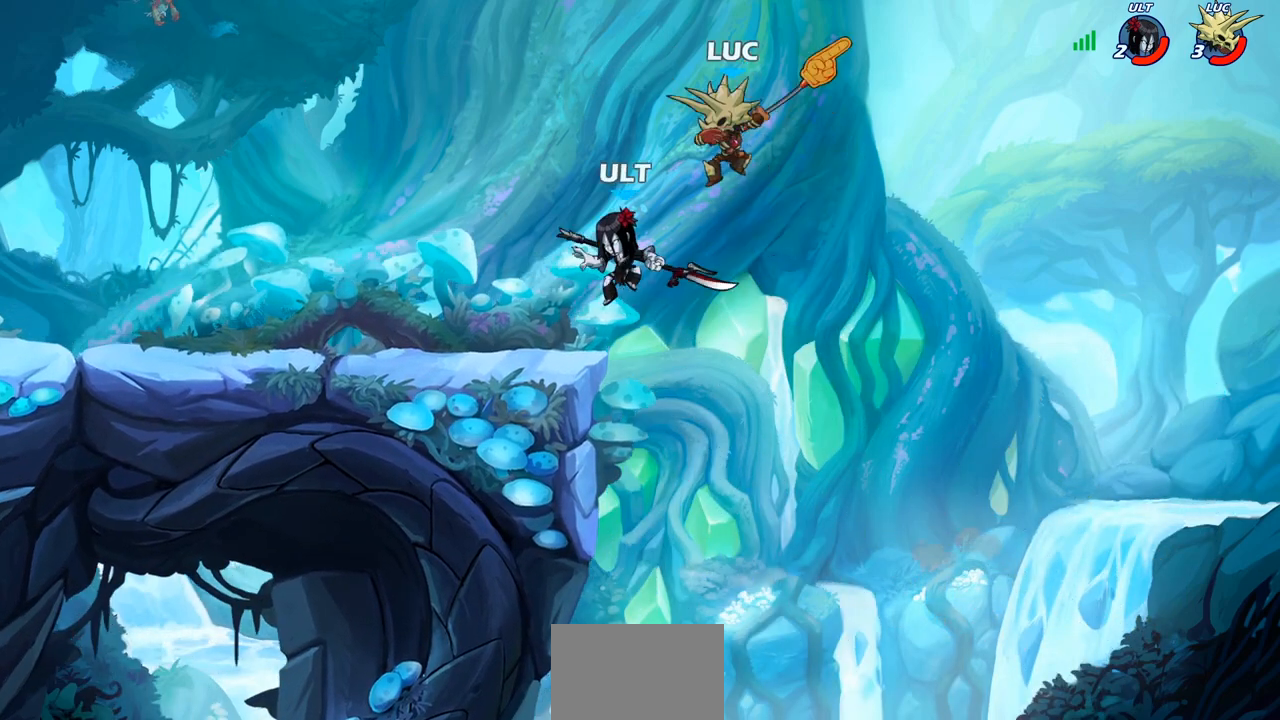
{"buttons": [], "left_stick": "right", "right_stick": "center", "events": [[200, "left_stick", "down"], [283, "left_stick", "right"]]}
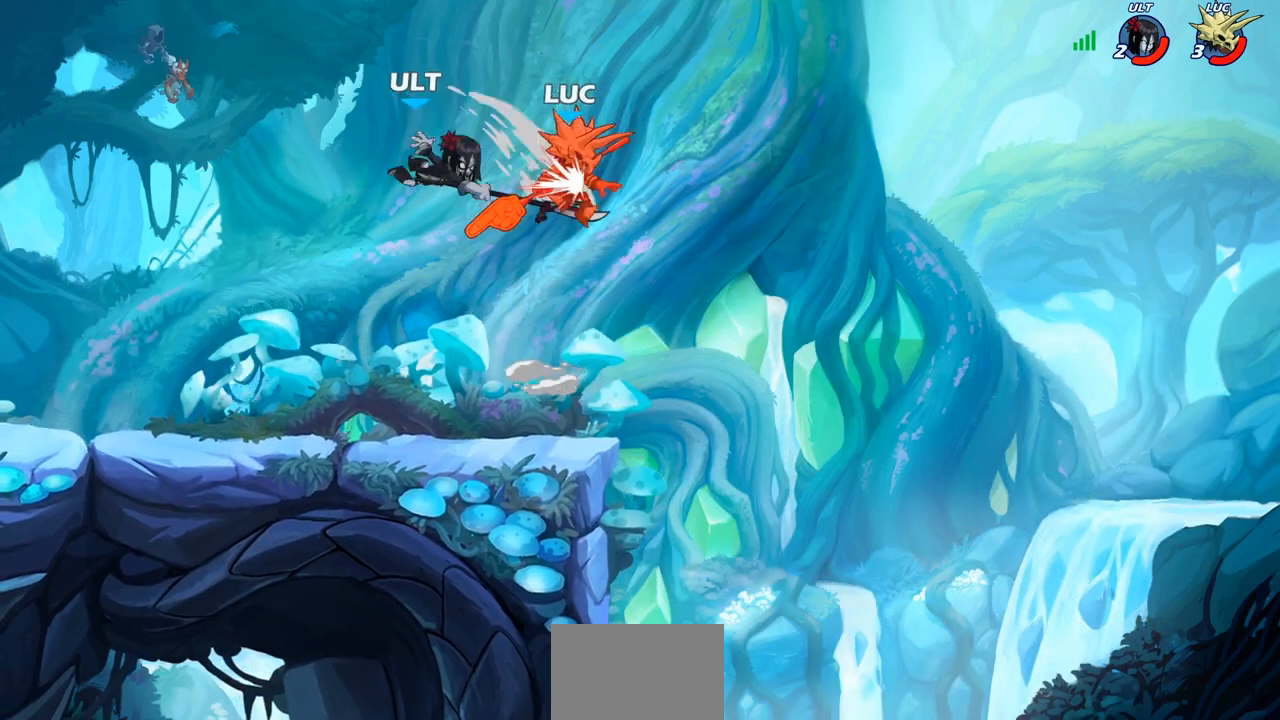
{"buttons": [], "left_stick": "left", "right_stick": "center", "events": [[50, "left_stick", "down-left"], [200, "left_stick", "left"]]}
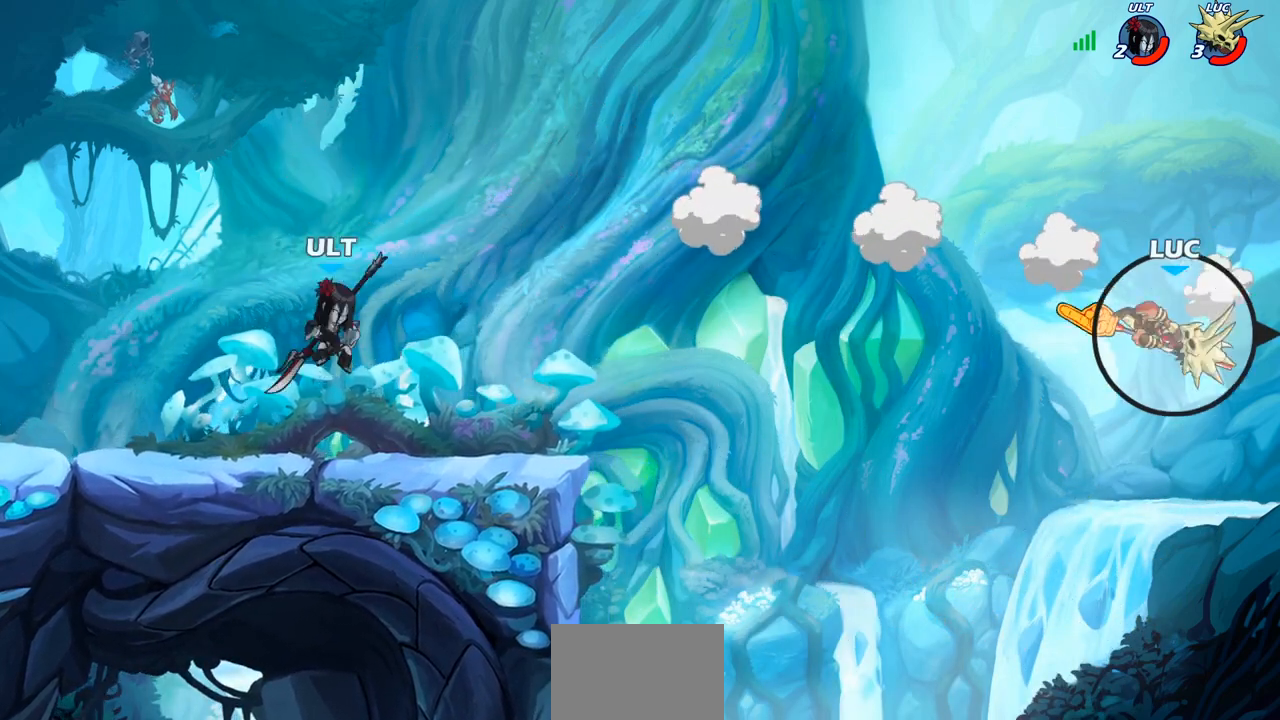
{"buttons": [], "left_stick": "left", "right_stick": "center", "events": [[267, "CROSS", "down"], [433, "CROSS", "up"]]}
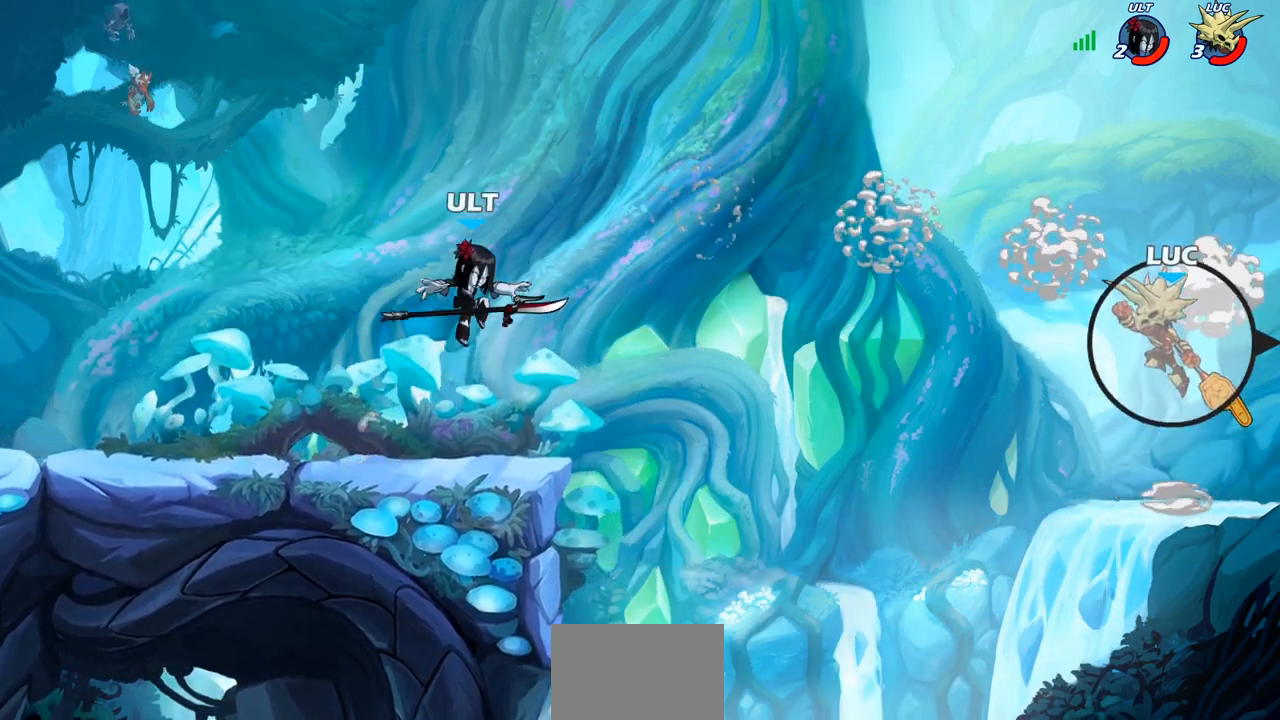
{"buttons": [], "left_stick": "left", "right_stick": "center", "events": [[33, "CROSS", "down"], [233, "CROSS", "up"]]}
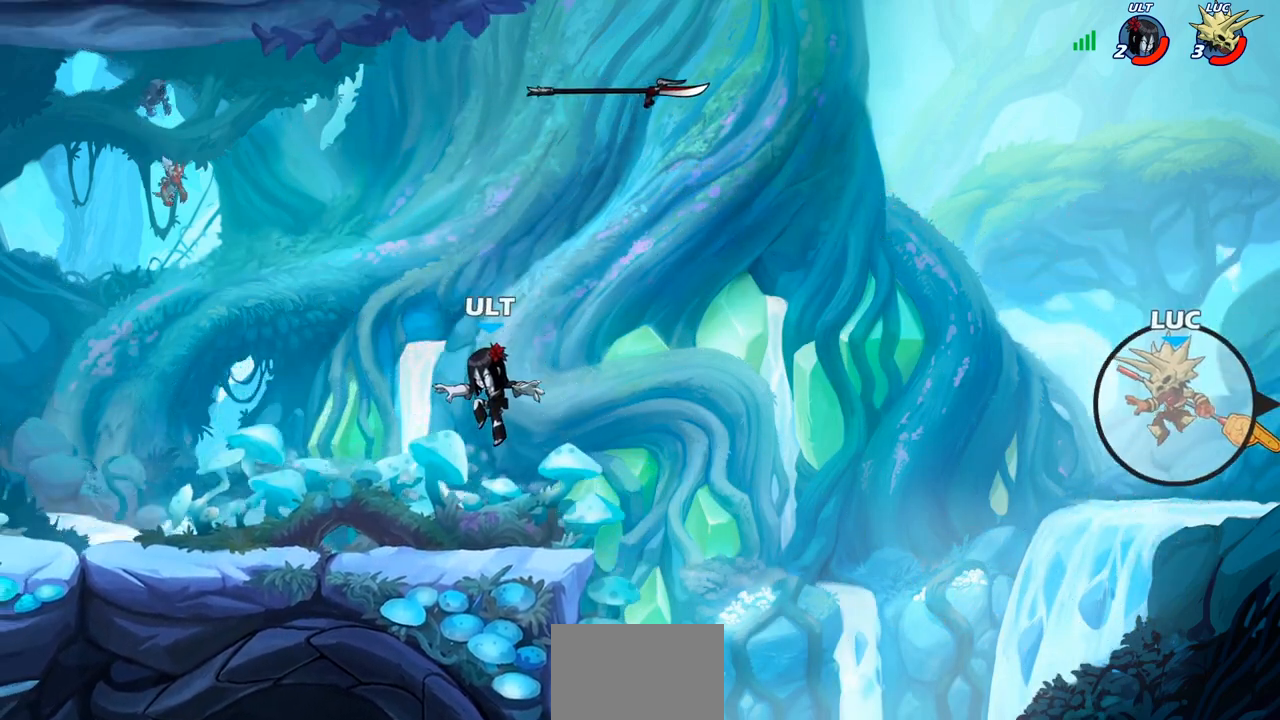
{"buttons": ["R2"], "left_stick": "up-left", "right_stick": "center", "events": [[100, "left_stick", "up-left"], [167, "R2", "down"]]}
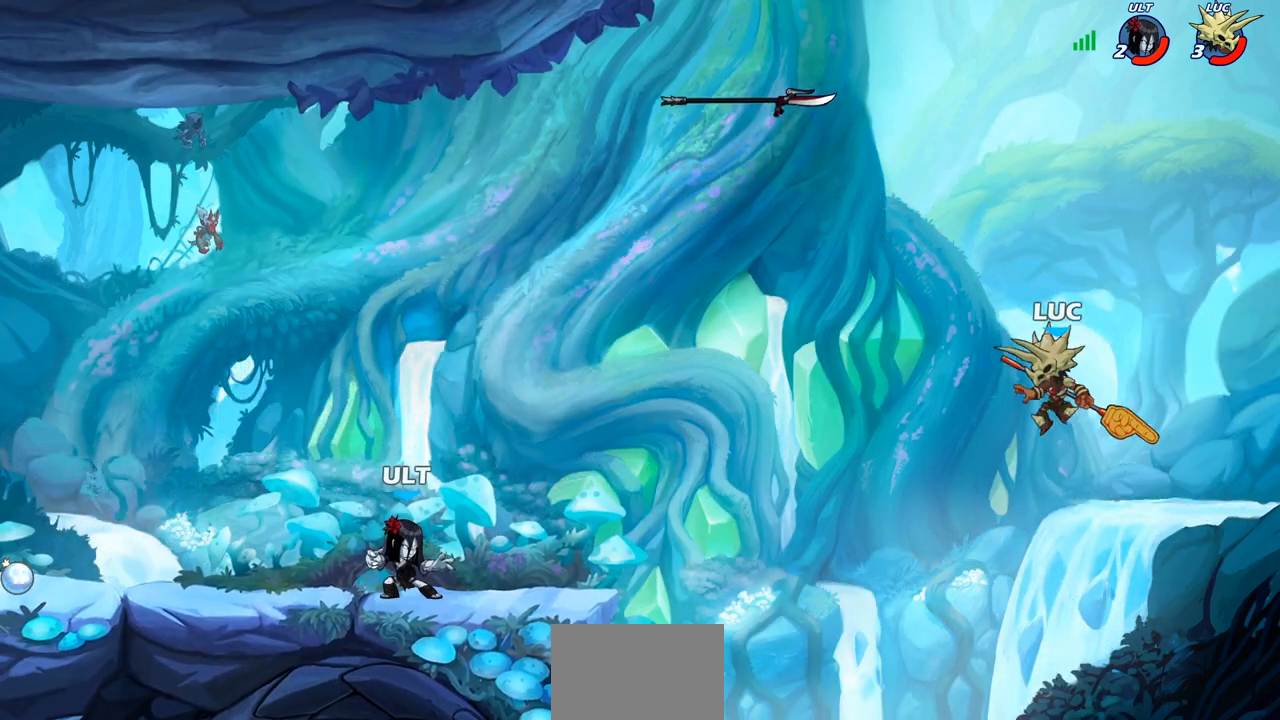
{"buttons": [], "left_stick": "up-left", "right_stick": "center", "events": [[17, "R2", "up"]]}
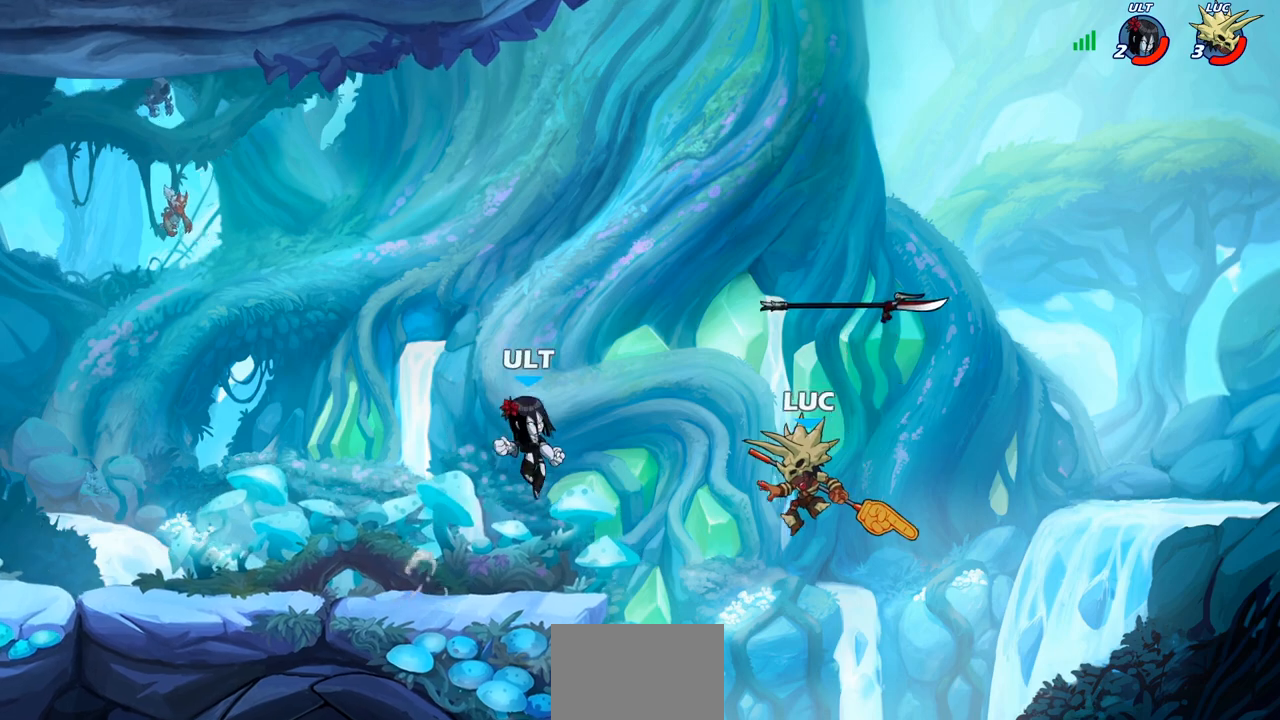
{"buttons": [], "left_stick": "up-left", "right_stick": "center", "events": [[33, "R2", "down"], [67, "CROSS", "down"], [117, "CIRCLE", "down"], [250, "CROSS", "up"], [267, "CIRCLE", "up"], [267, "R2", "up"]]}
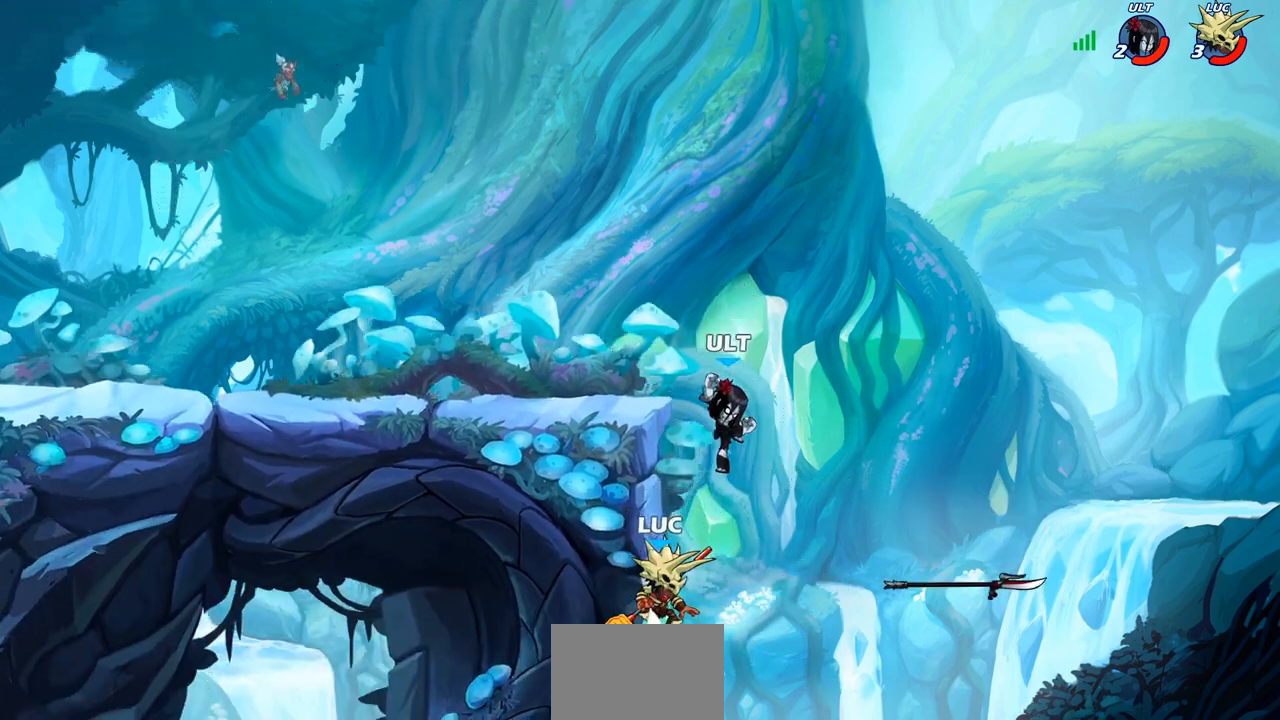
{"buttons": ["CROSS"], "left_stick": "up-right", "right_stick": "center", "events": [[417, "left_stick", "up-right"], [467, "CROSS", "down"]]}
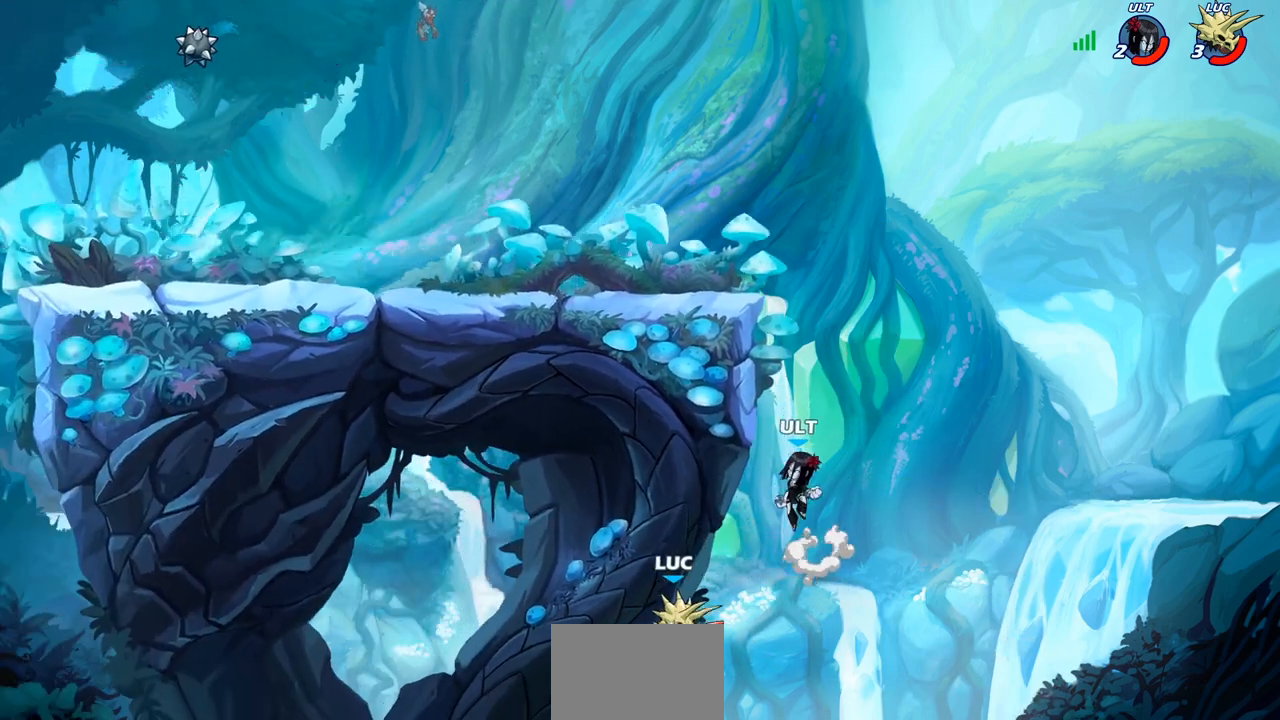
{"buttons": ["CIRCLE"], "left_stick": "up-left", "right_stick": "center", "events": [[33, "CIRCLE", "down"], [33, "left_stick", "up"], [67, "CROSS", "up"], [133, "left_stick", "up-left"]]}
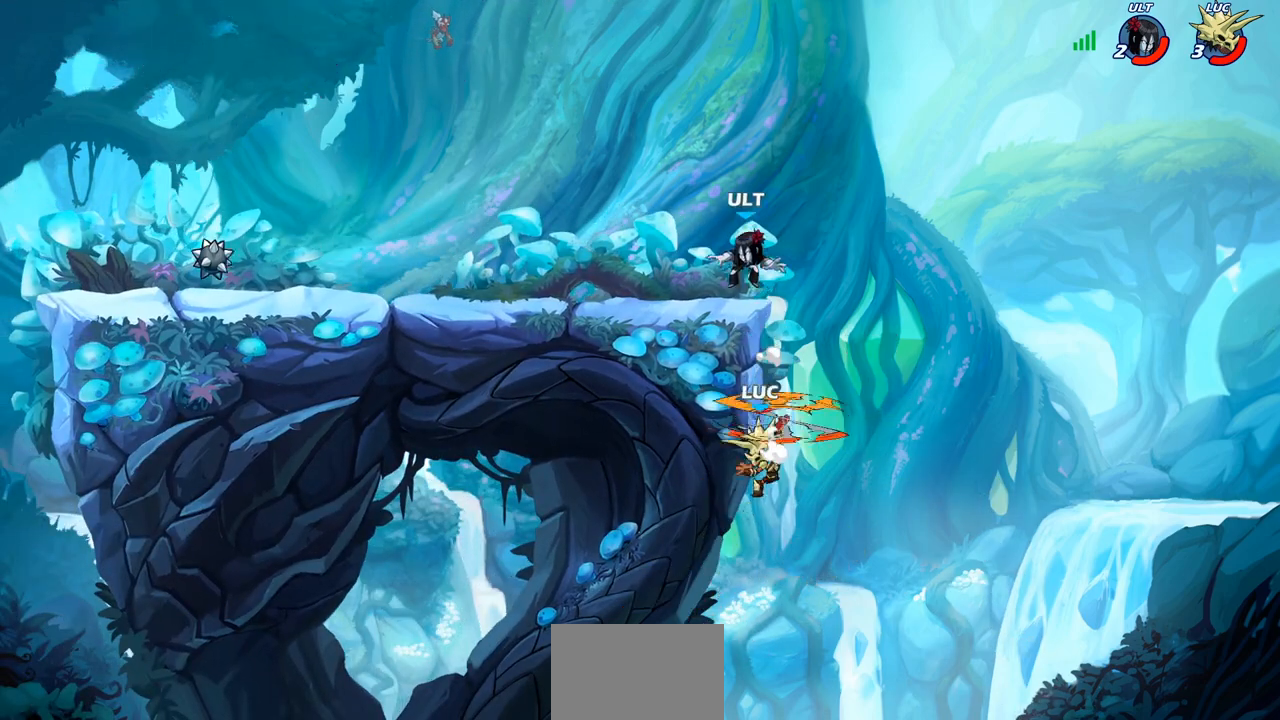
{"buttons": ["CROSS"], "left_stick": "up", "right_stick": "center", "events": [[133, "CIRCLE", "up"], [333, "left_stick", "up-right"], [483, "CROSS", "down"], [483, "left_stick", "up"]]}
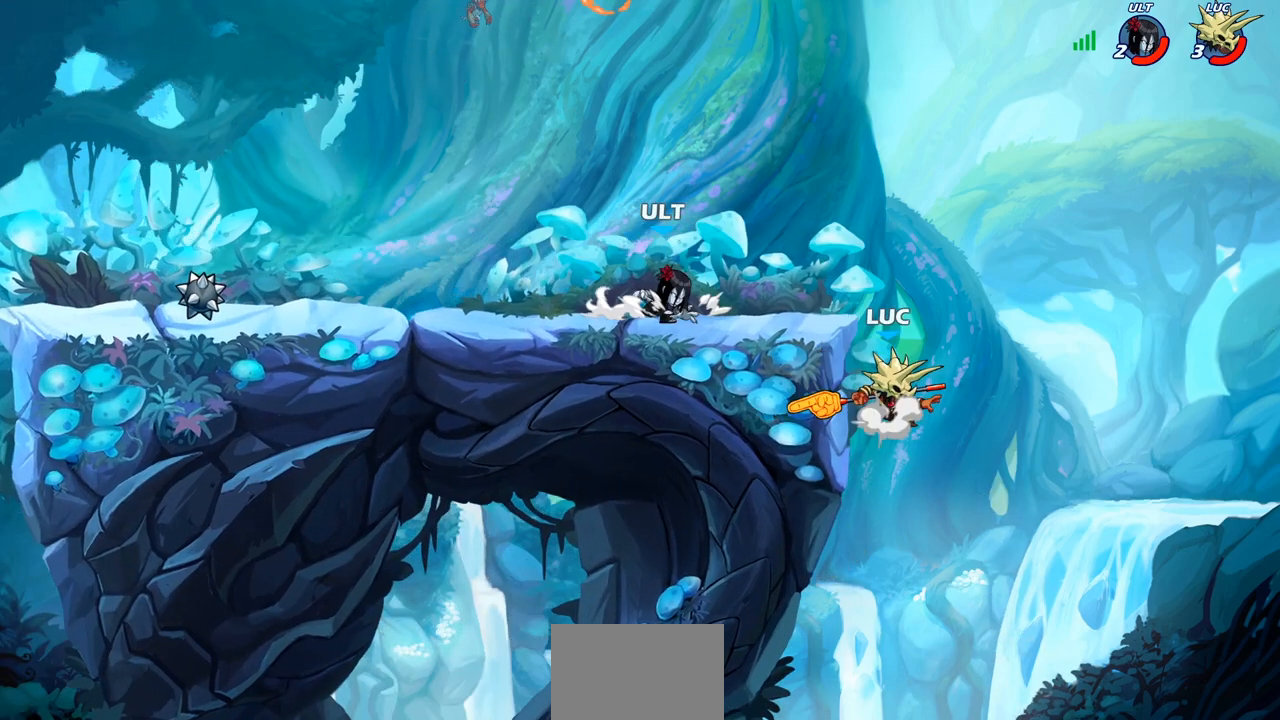
{"buttons": ["CIRCLE"], "left_stick": "up-left", "right_stick": "center", "events": [[17, "left_stick", "up-left"], [83, "CIRCLE", "down"], [100, "CROSS", "up"], [333, "left_stick", "up-right"], [483, "left_stick", "up-left"]]}
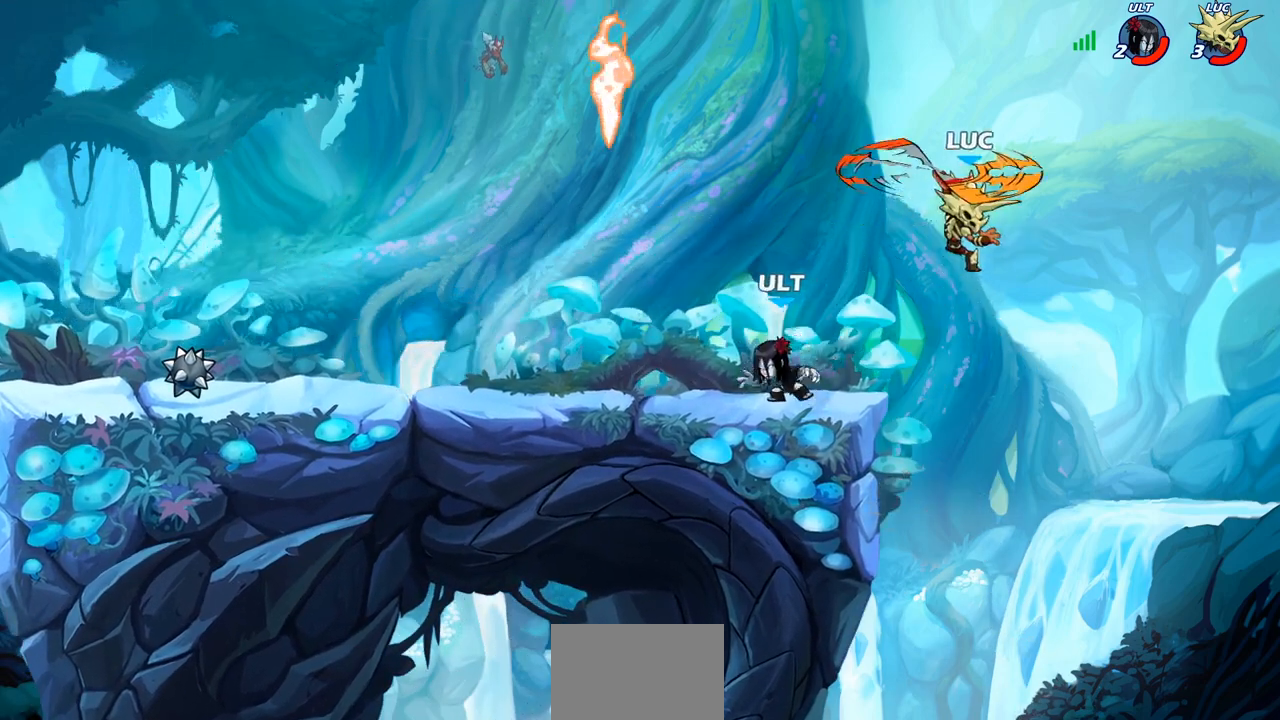
{"buttons": [], "left_stick": "center", "right_stick": "center", "events": [[83, "CIRCLE", "up"], [333, "left_stick", "down-left"], [383, "R1", "down"], [433, "R1", "up"], [467, "left_stick", "center"]]}
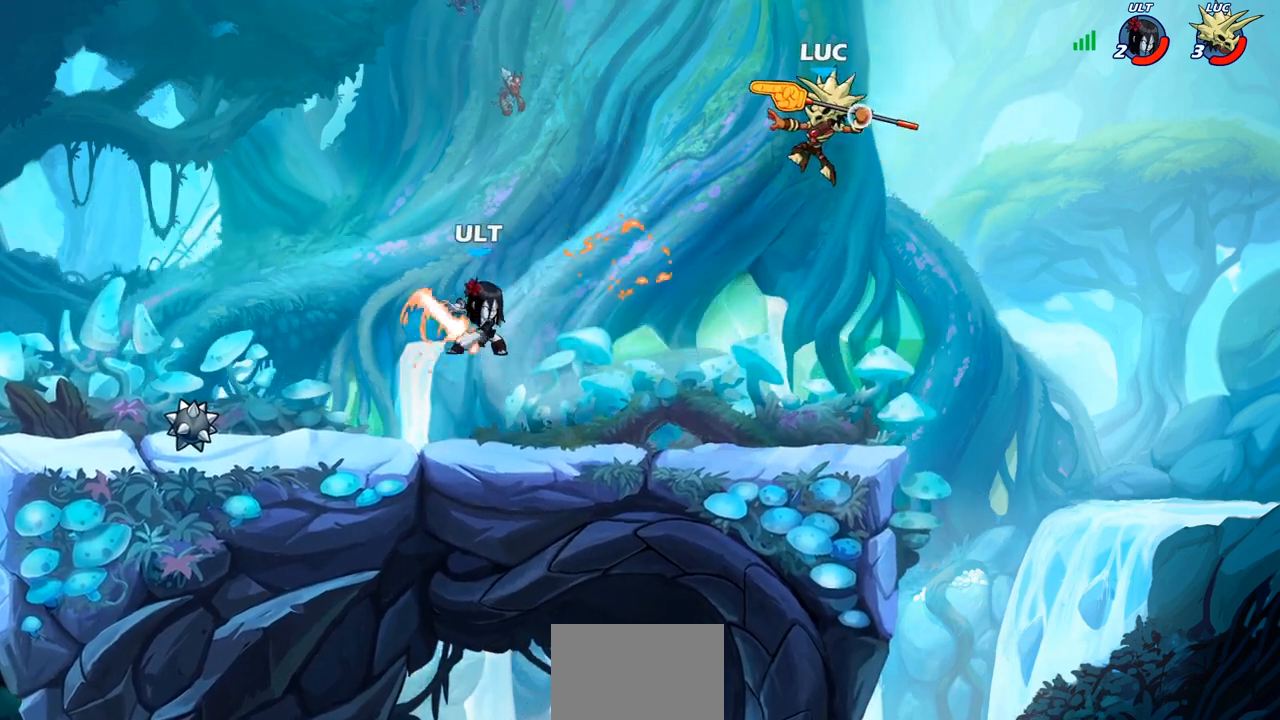
{"buttons": [], "left_stick": "left", "right_stick": "center", "events": [[400, "left_stick", "left"]]}
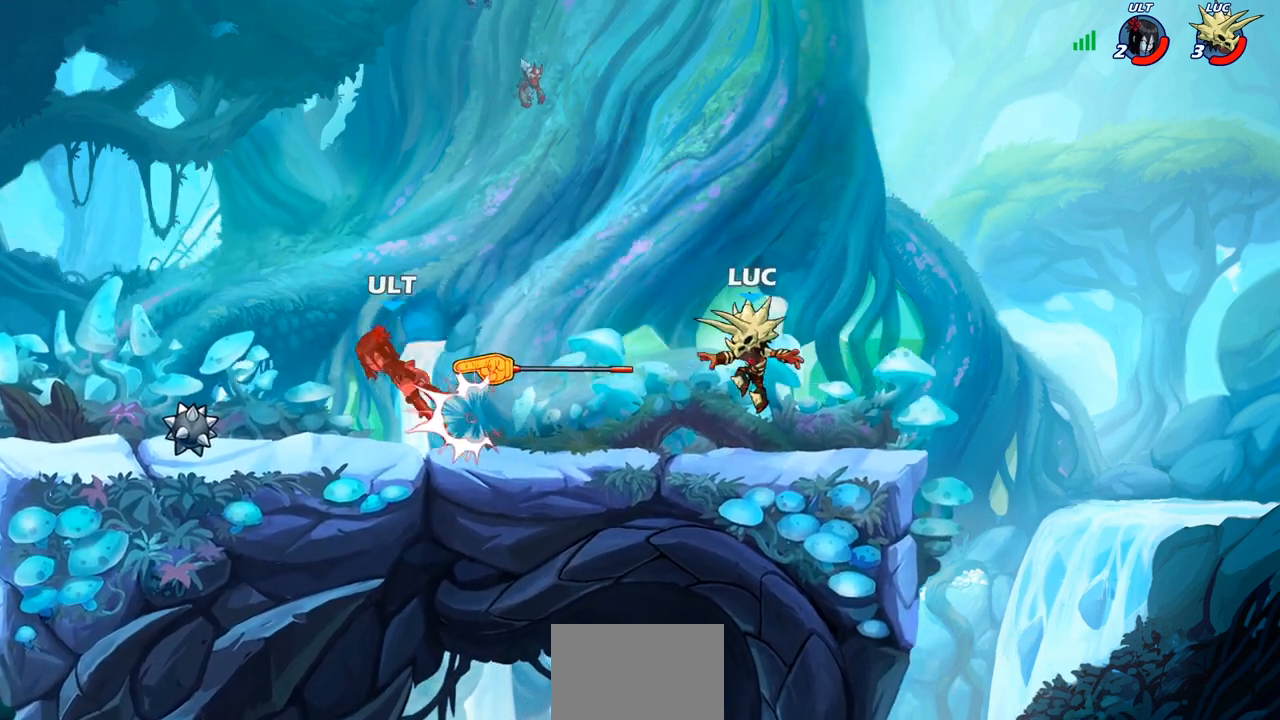
{"buttons": [], "left_stick": "center", "right_stick": "center", "events": [[150, "CROSS", "down"], [283, "left_stick", "up-right"], [317, "CROSS", "up"], [317, "R1", "down"], [383, "left_stick", "right"], [417, "R1", "up"], [500, "left_stick", "center"]]}
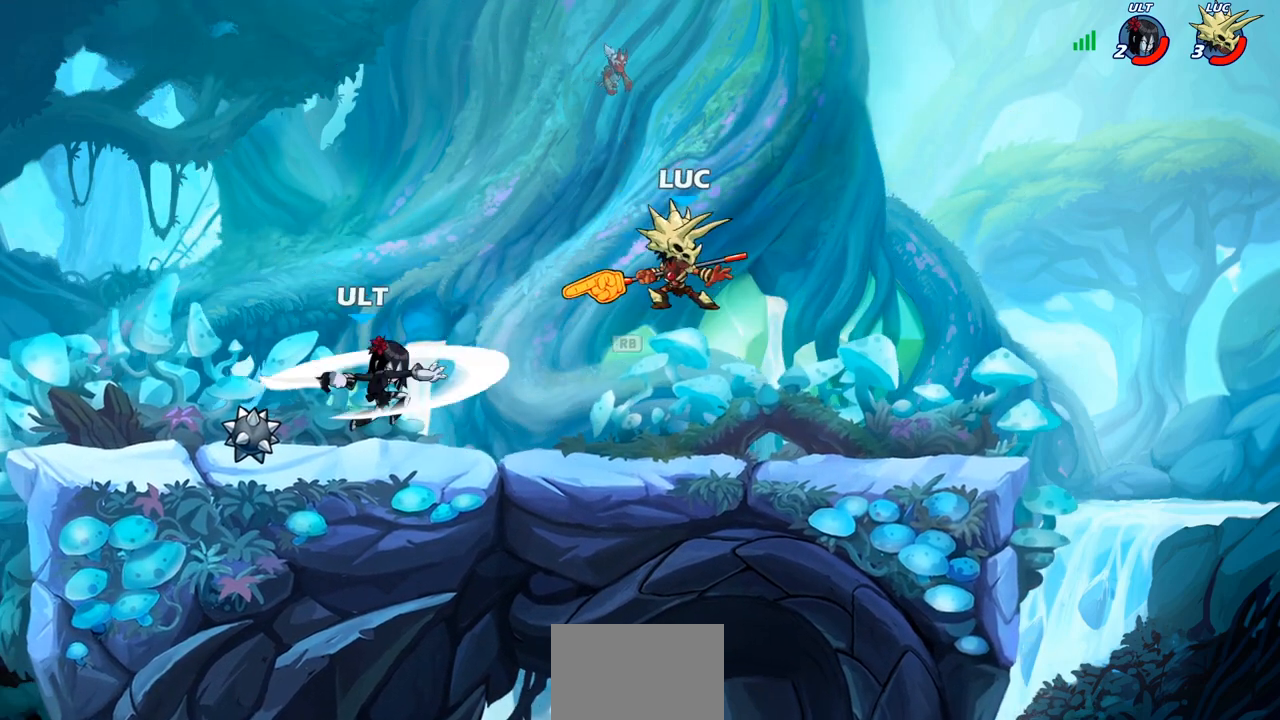
{"buttons": ["CROSS"], "left_stick": "center", "right_stick": "center", "events": [[33, "left_stick", "up-left"], [117, "left_stick", "center"], [483, "CROSS", "down"]]}
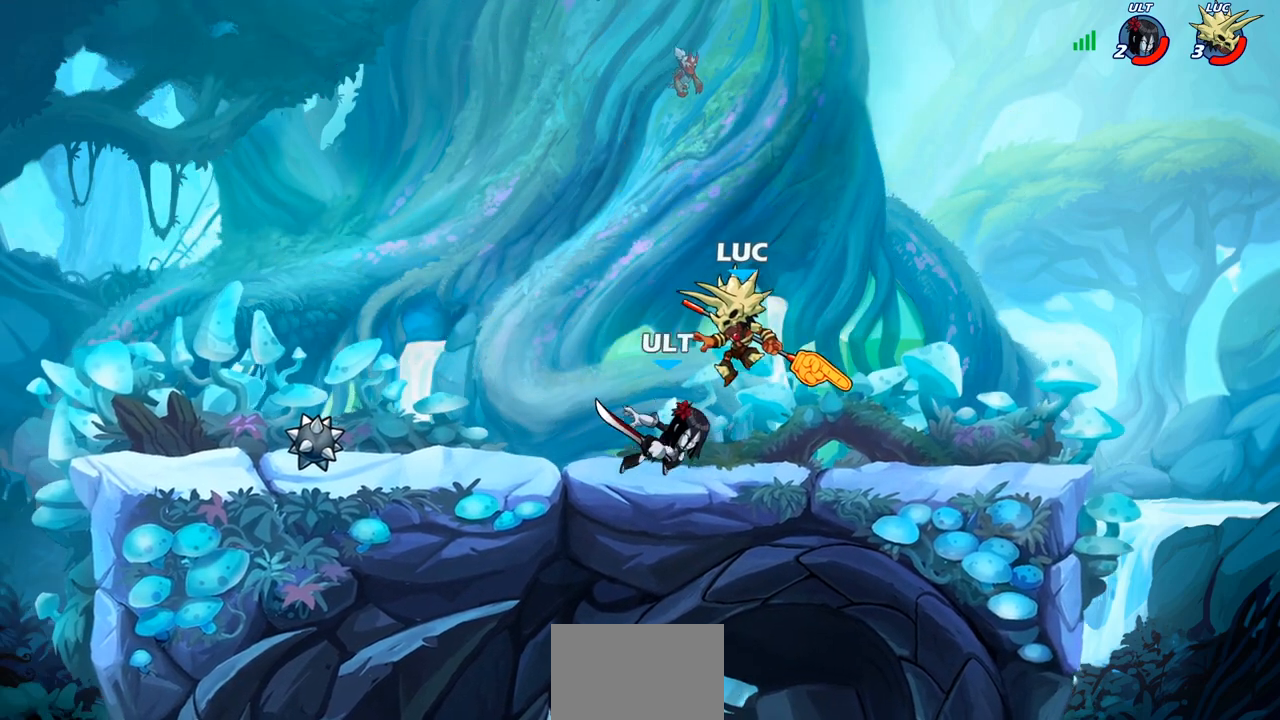
{"buttons": [], "left_stick": "right", "right_stick": "center", "events": [[183, "CROSS", "up"], [317, "left_stick", "right"]]}
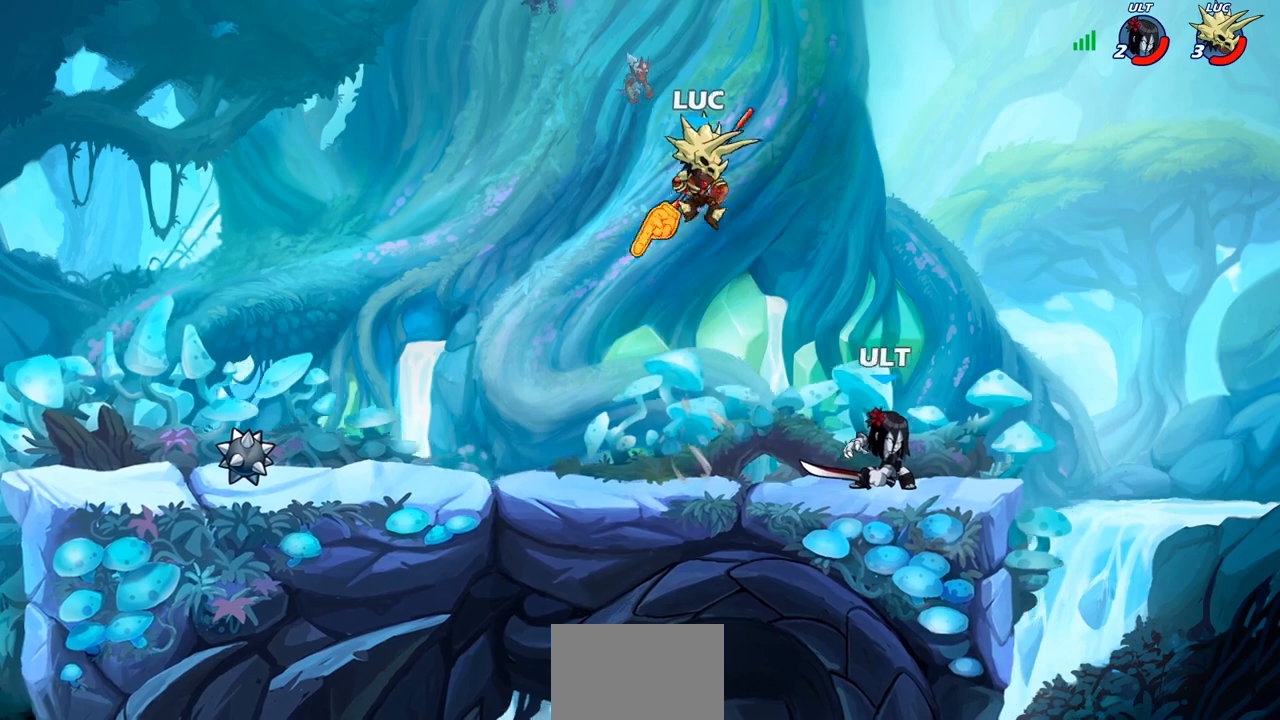
{"buttons": [], "left_stick": "up-right", "right_stick": "center", "events": [[150, "SQUARE", "down"], [150, "left_stick", "down-left"], [233, "SQUARE", "up"], [383, "left_stick", "up-left"], [467, "left_stick", "up-right"]]}
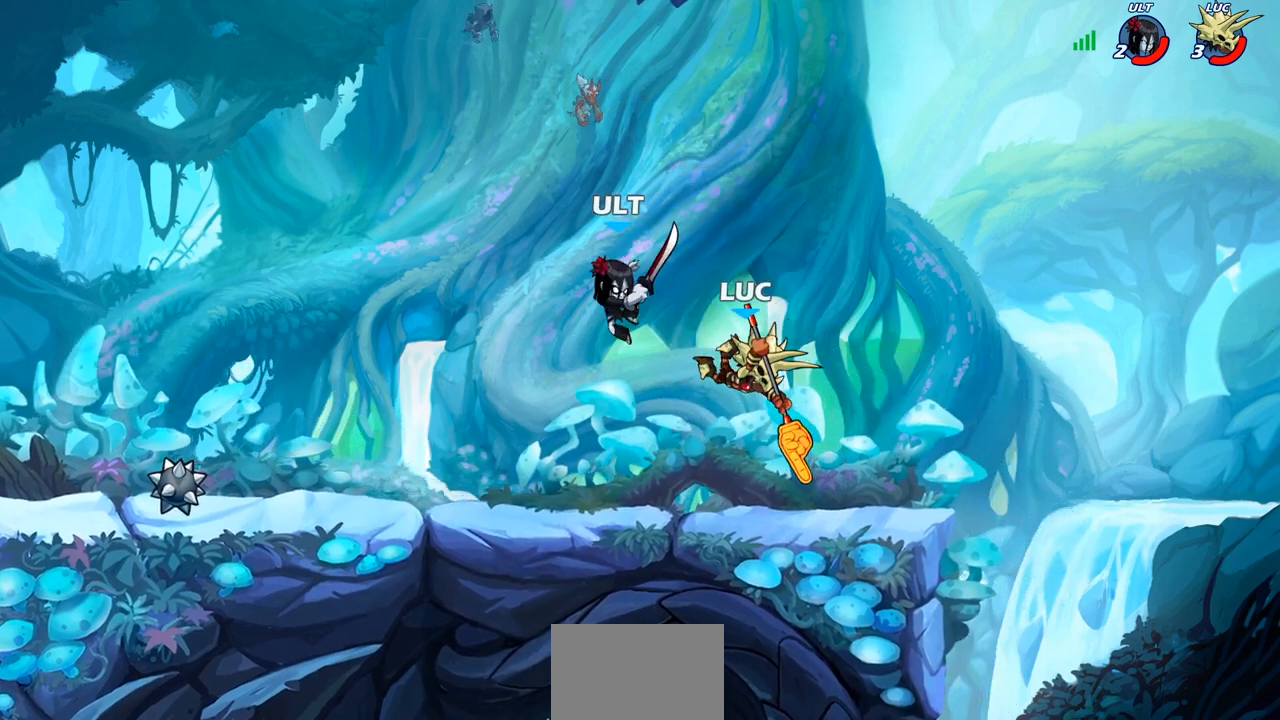
{"buttons": ["SQUARE"], "left_stick": "down-left", "right_stick": "center", "events": [[100, "left_stick", "left"], [300, "R2", "down"], [400, "left_stick", "down-left"], [433, "SQUARE", "down"], [467, "R2", "up"]]}
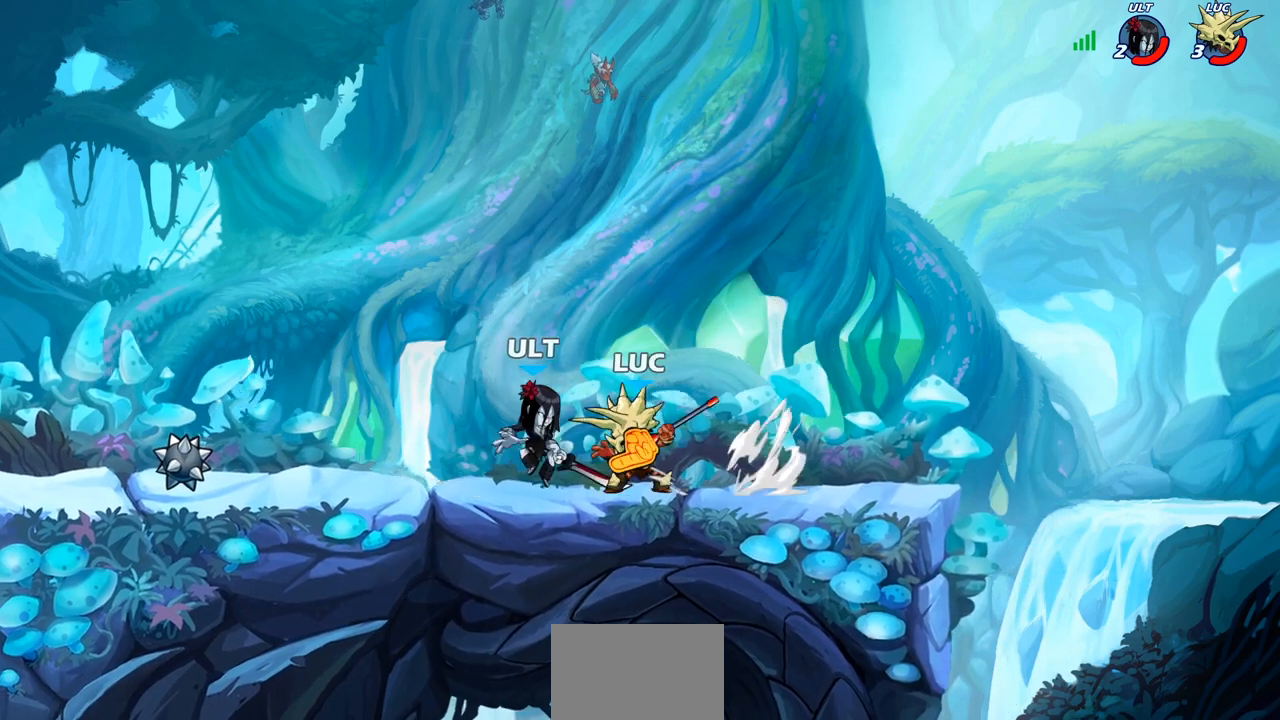
{"buttons": [], "left_stick": "left", "right_stick": "center", "events": [[50, "SQUARE", "up"], [83, "left_stick", "center"], [450, "left_stick", "left"]]}
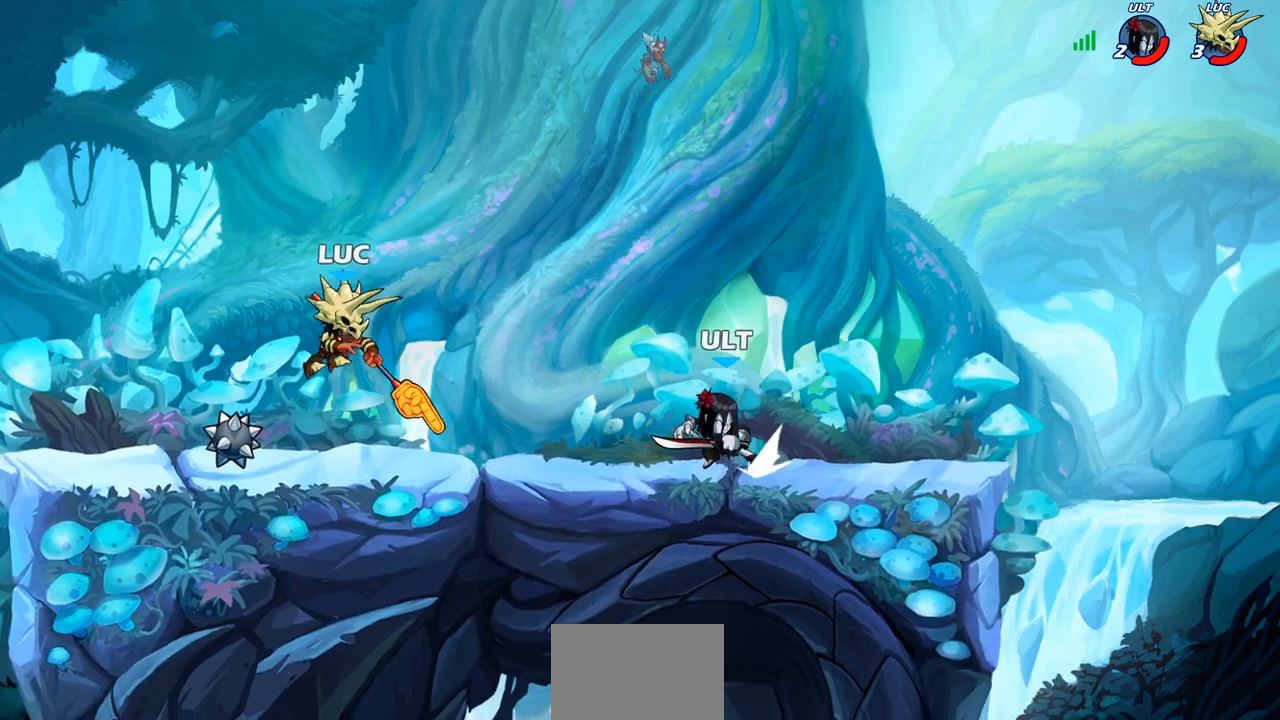
{"buttons": [], "left_stick": "down-right", "right_stick": "center", "events": [[383, "left_stick", "up"], [467, "left_stick", "down-right"]]}
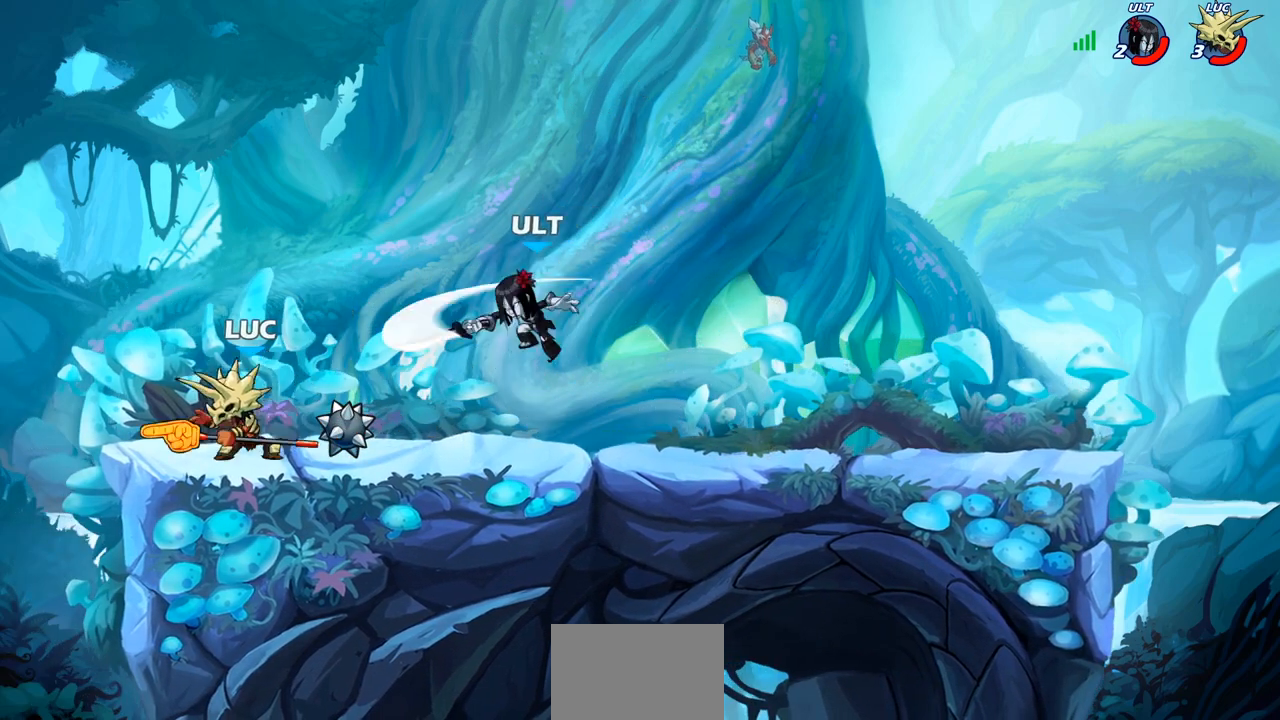
{"buttons": [], "left_stick": "center", "right_stick": "center", "events": [[17, "left_stick", "down"], [67, "SQUARE", "down"], [167, "SQUARE", "up"], [233, "left_stick", "center"]]}
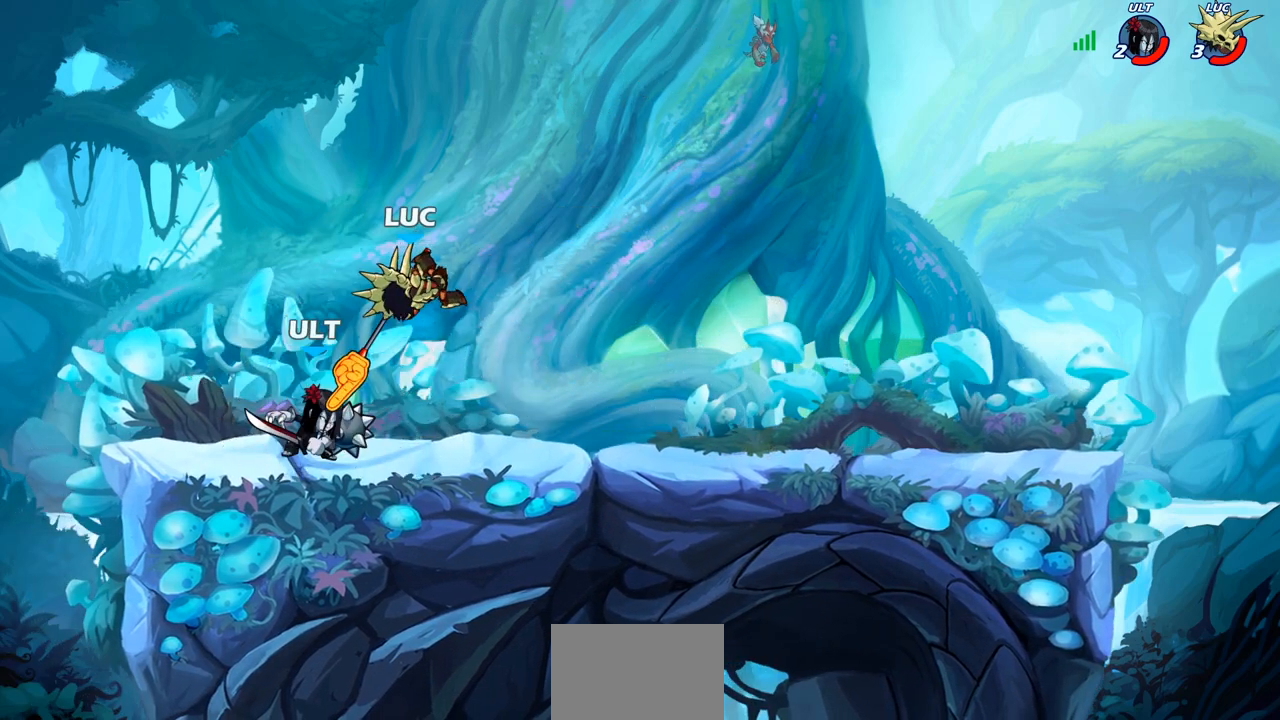
{"buttons": [], "left_stick": "left", "right_stick": "center", "events": [[100, "left_stick", "up-right"], [150, "CROSS", "down"], [233, "R2", "down"], [300, "CROSS", "up"], [300, "left_stick", "up"], [483, "left_stick", "left"], [500, "R2", "up"]]}
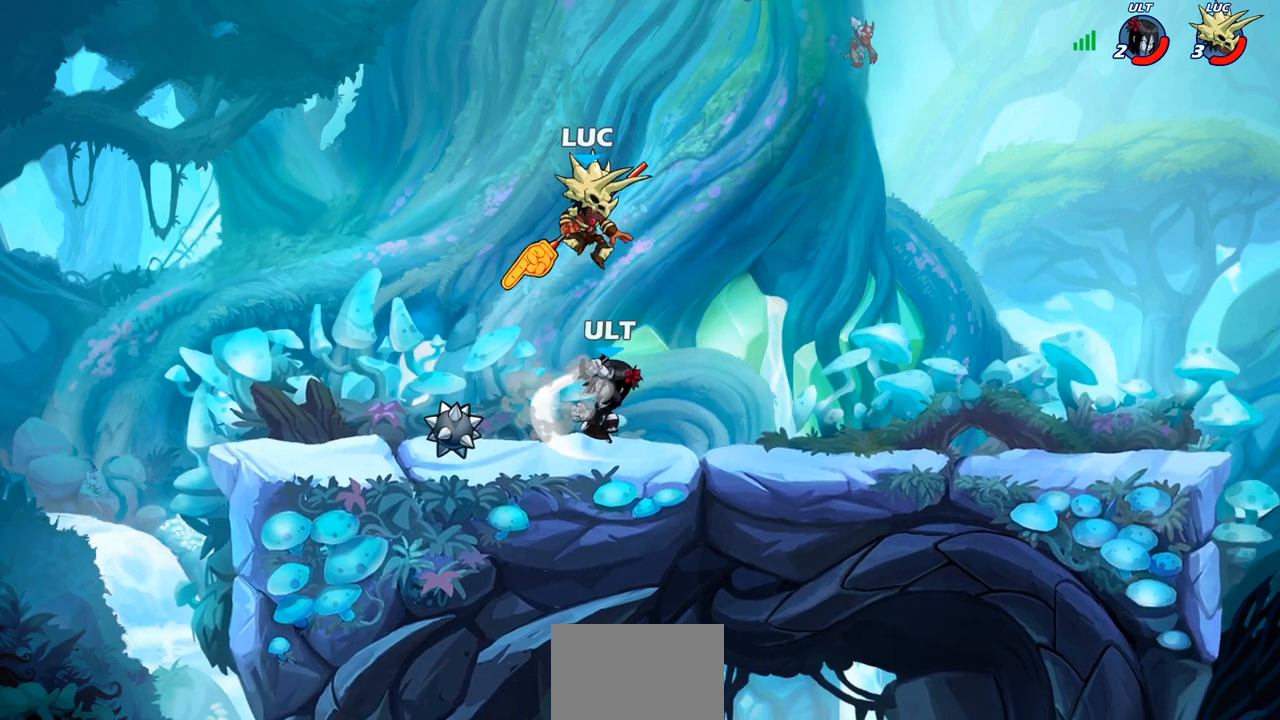
{"buttons": [], "left_stick": "center", "right_stick": "center", "events": [[83, "left_stick", "down"], [150, "left_stick", "down-right"], [267, "SQUARE", "down"], [350, "SQUARE", "up"], [433, "left_stick", "center"]]}
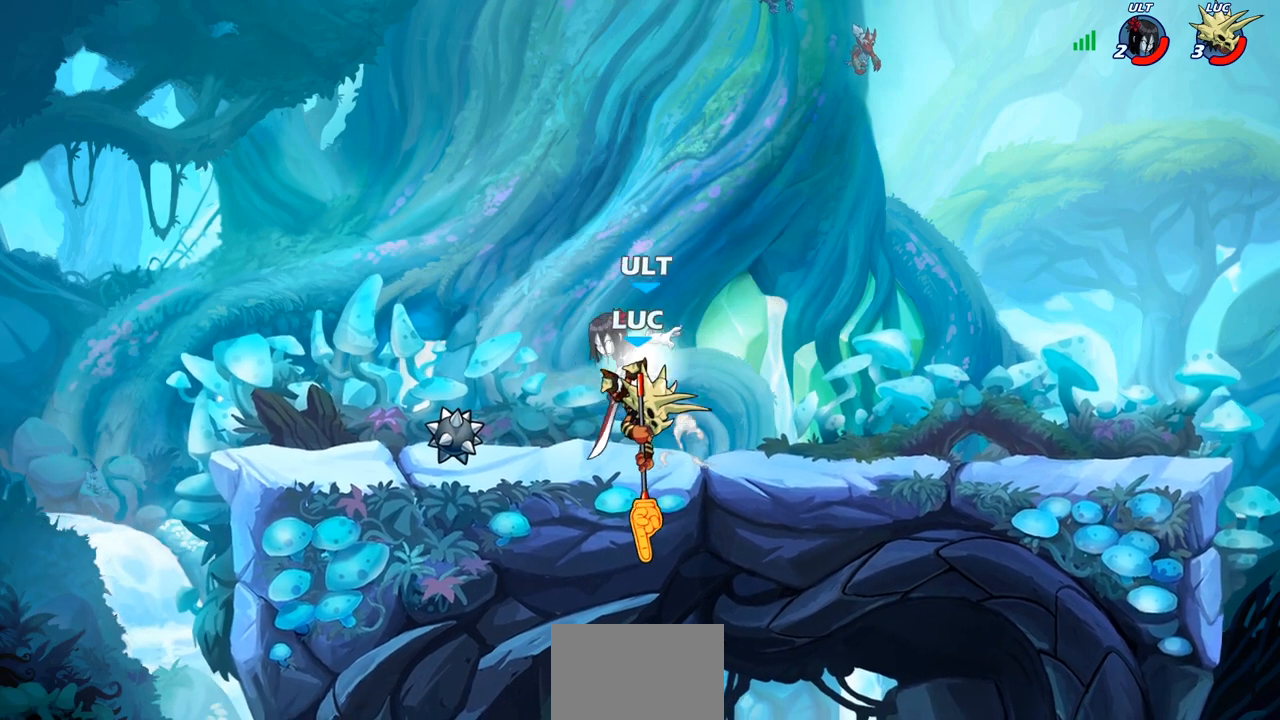
{"buttons": ["R2"], "left_stick": "right", "right_stick": "center", "events": [[183, "left_stick", "up-right"], [250, "left_stick", "right"], [367, "CROSS", "down"], [383, "R2", "down"], [400, "CROSS", "up"]]}
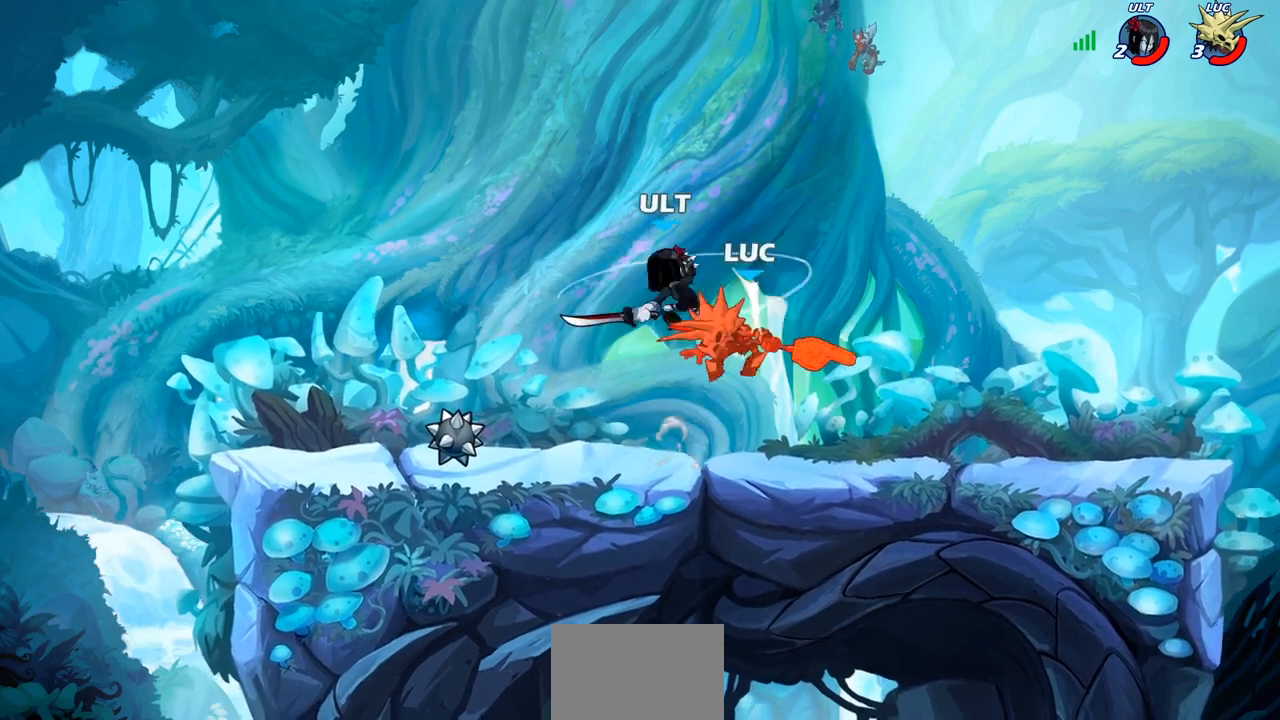
{"buttons": [], "left_stick": "left", "right_stick": "center", "events": [[133, "left_stick", "down-left"], [183, "R2", "up"], [267, "left_stick", "left"]]}
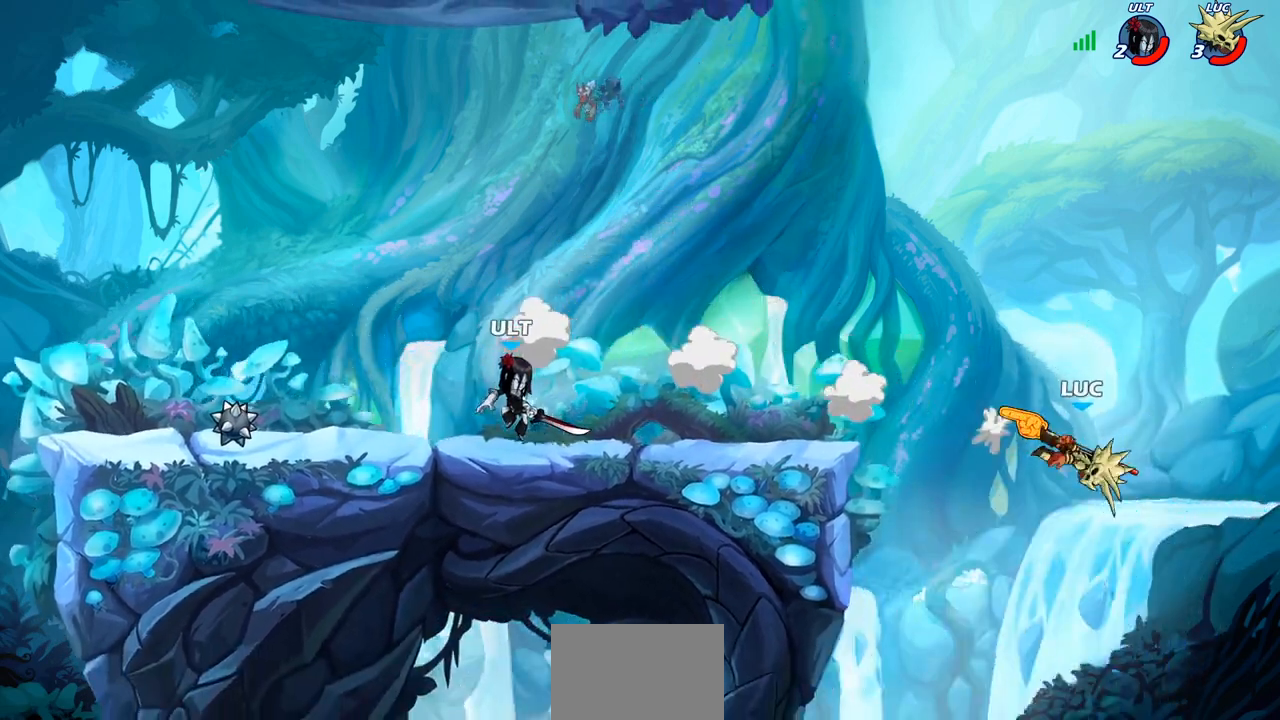
{"buttons": ["CROSS"], "left_stick": "up-left", "right_stick": "center", "events": [[450, "CROSS", "down"], [500, "left_stick", "up-left"]]}
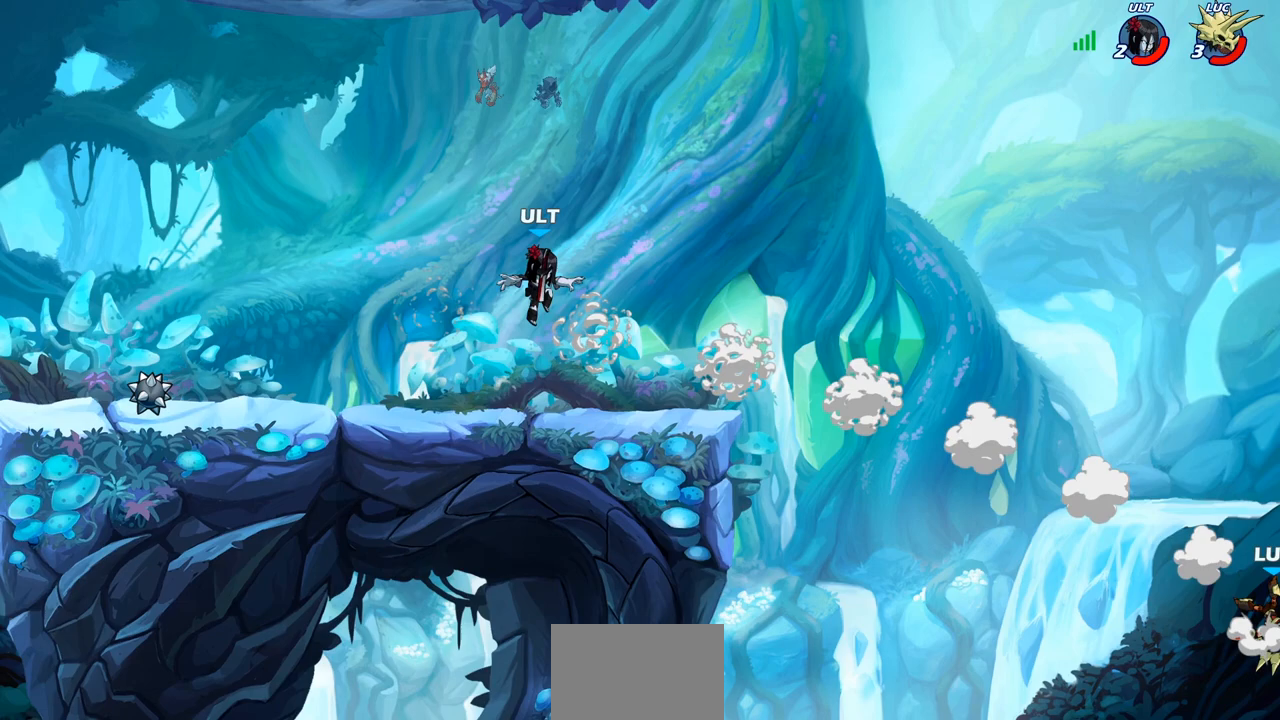
{"buttons": ["CROSS"], "left_stick": "up-left", "right_stick": "center", "events": [[117, "CROSS", "up"], [500, "CROSS", "down"]]}